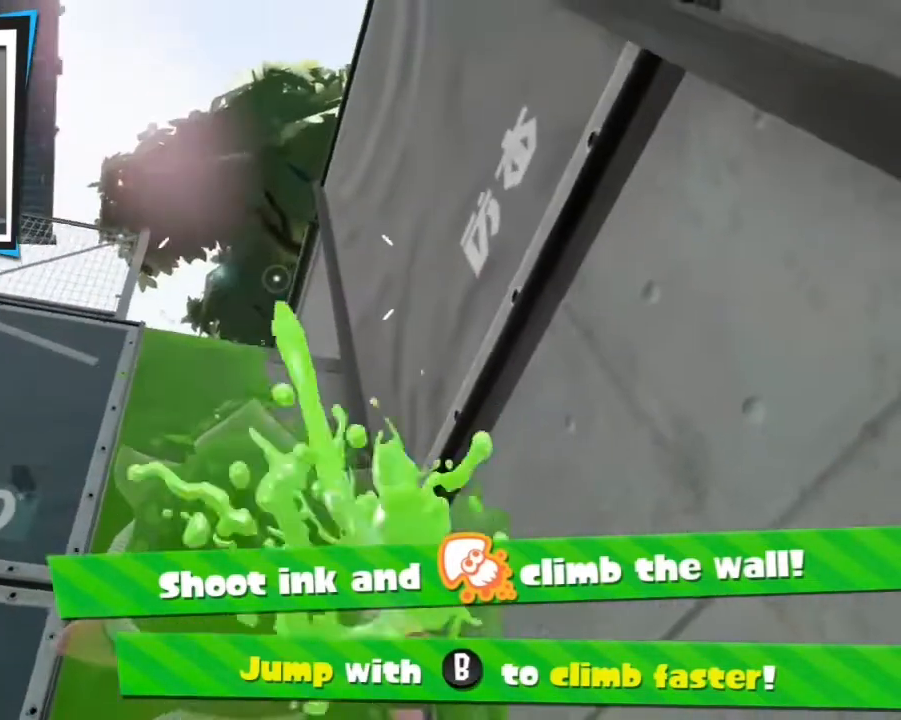
Gameplay with a controller (Nintendo layout); each line is a JSON object with the inputs held at the frame after it. "events" lists button and stick changes between this image and that frame as [ms after this image, input, new state], when the widget could be followed in between. Not read: L3 left_stick right_stick.
{"buttons": ["B"], "events": []}
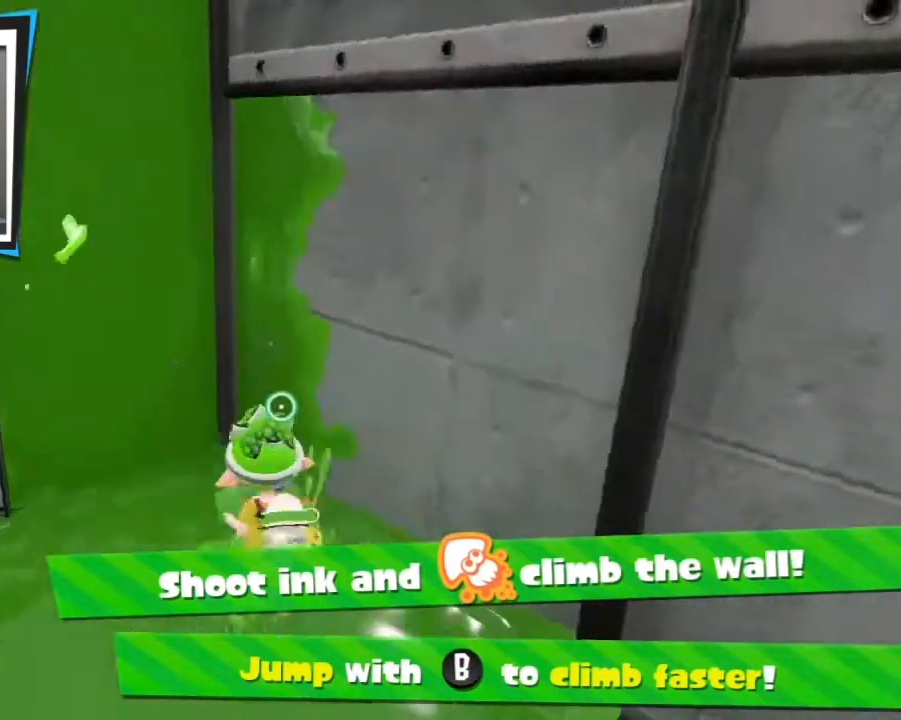
{"buttons": ["B"], "events": []}
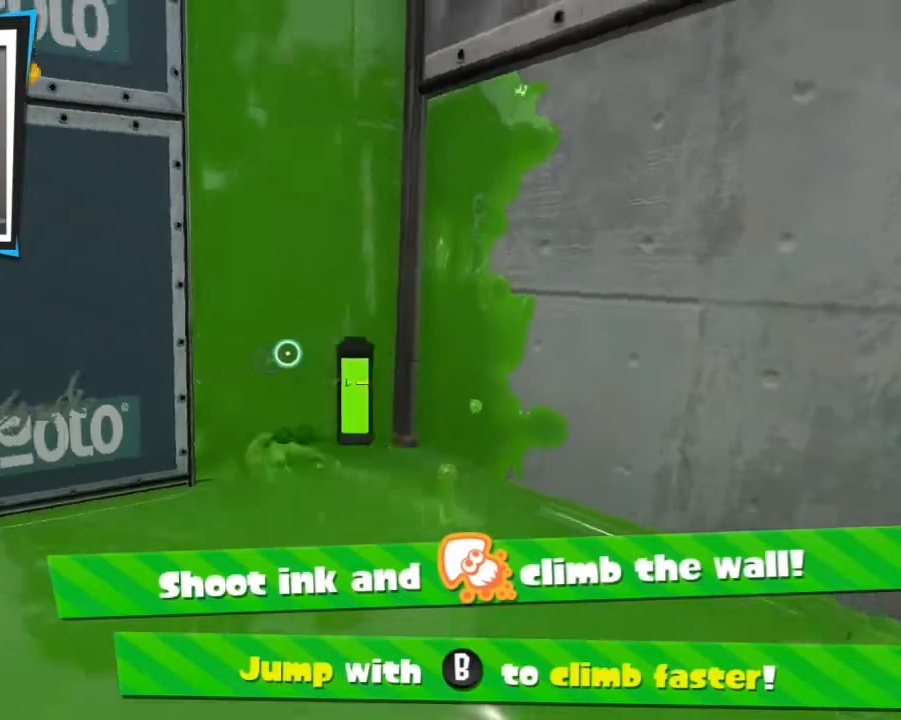
{"buttons": ["B"], "events": []}
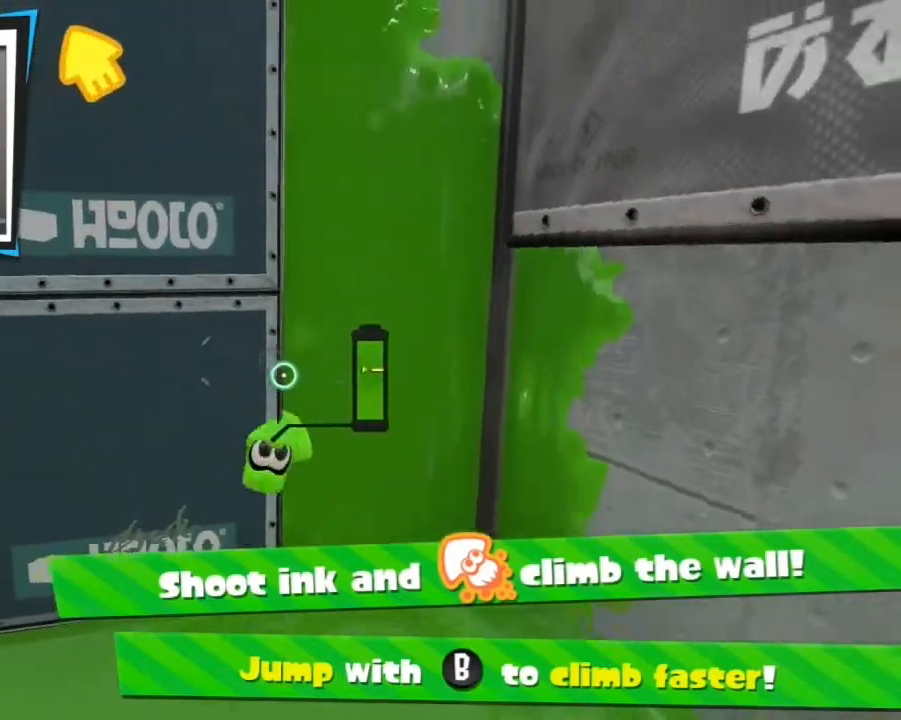
{"buttons": ["B"], "events": []}
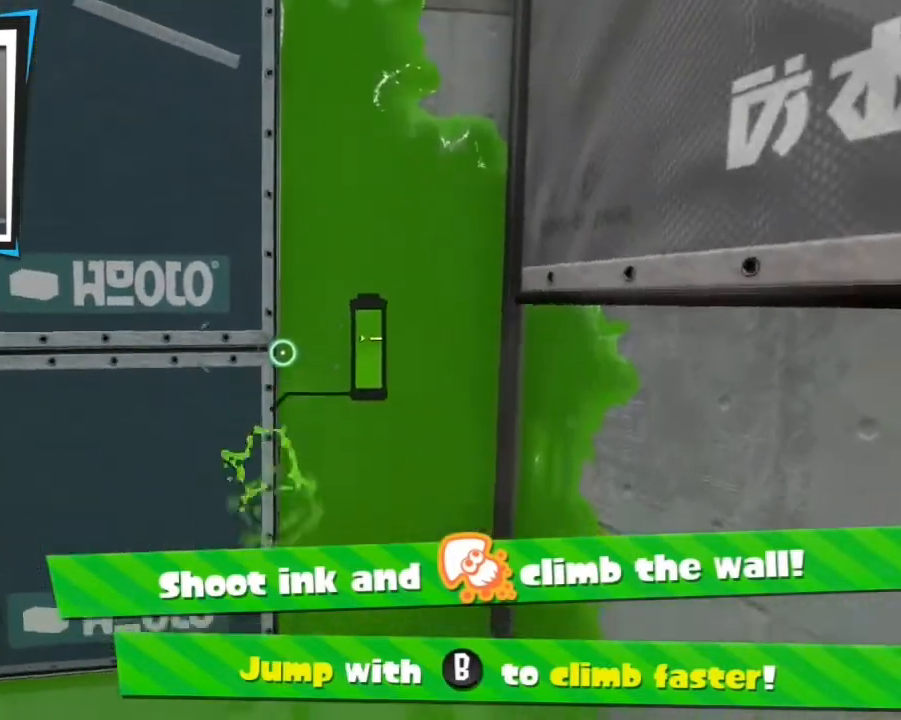
{"buttons": ["B"], "events": []}
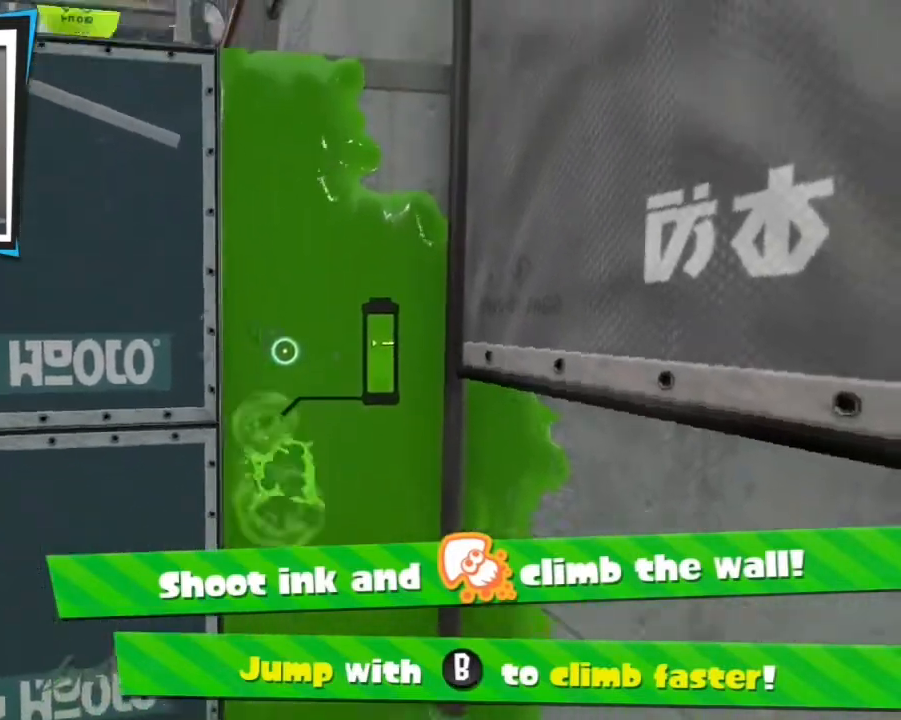
{"buttons": ["B"], "events": []}
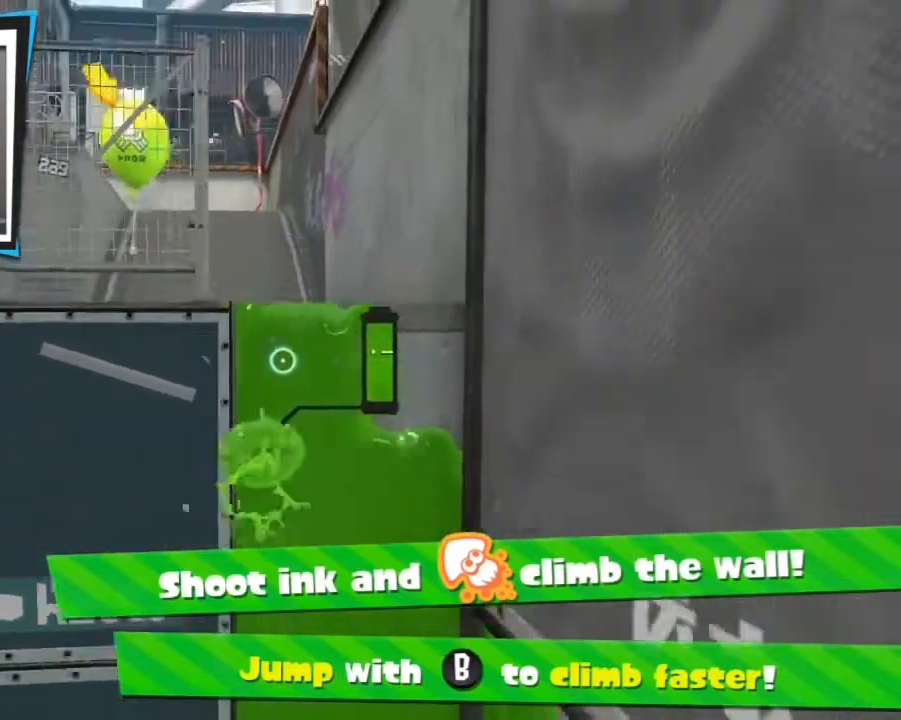
{"buttons": ["B"], "events": []}
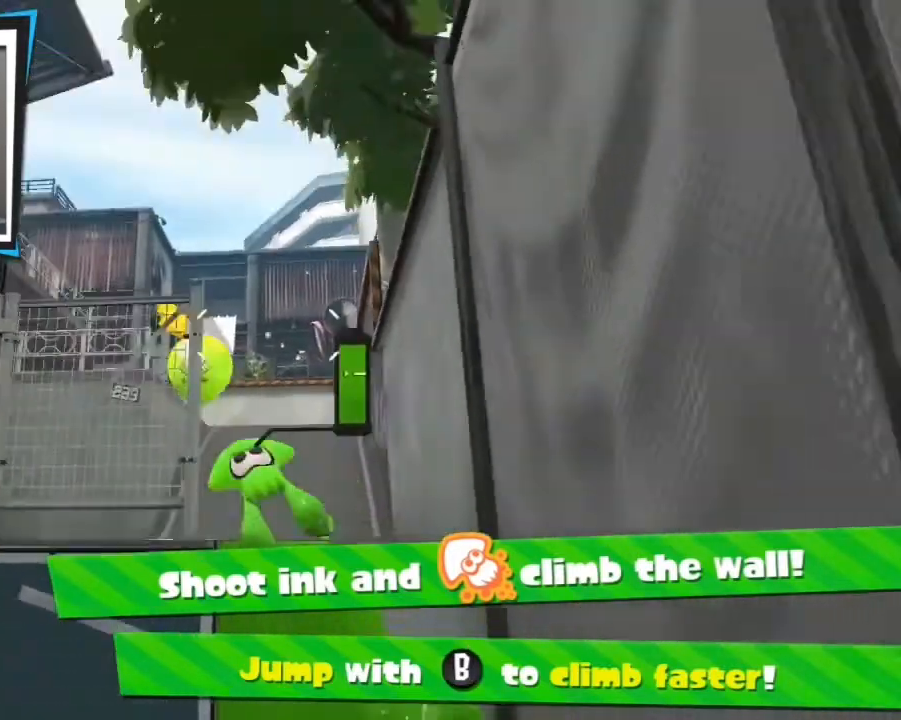
{"buttons": ["B"], "events": []}
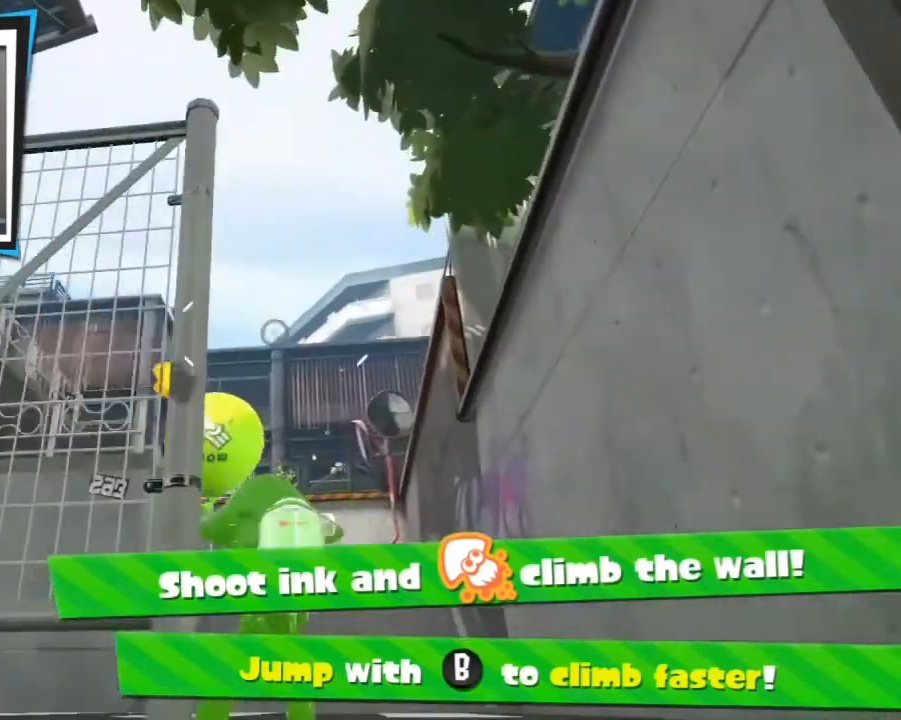
{"buttons": ["B"], "events": []}
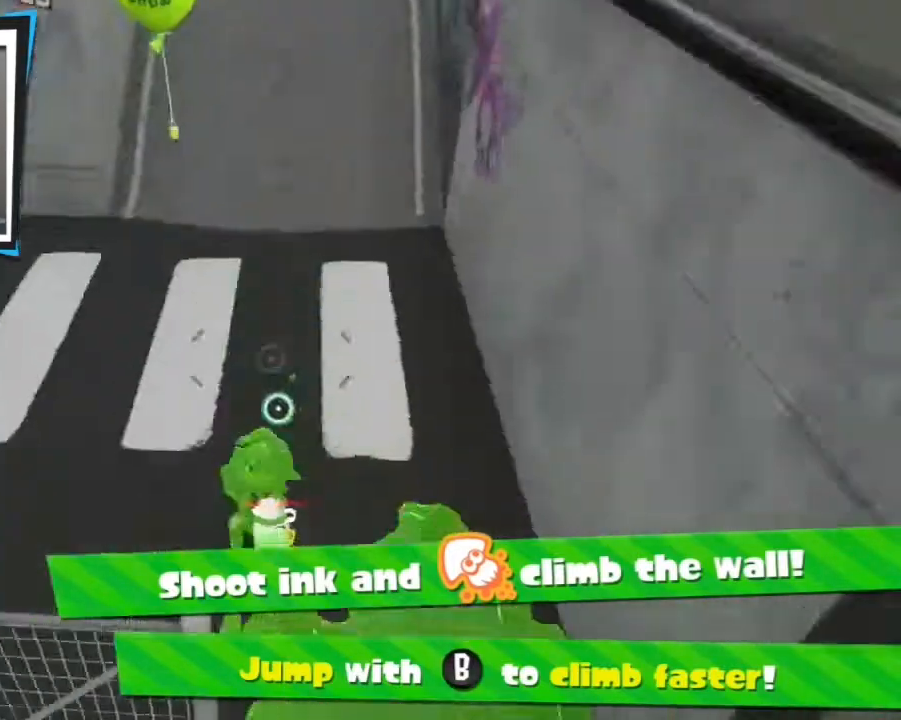
{"buttons": ["B"], "events": []}
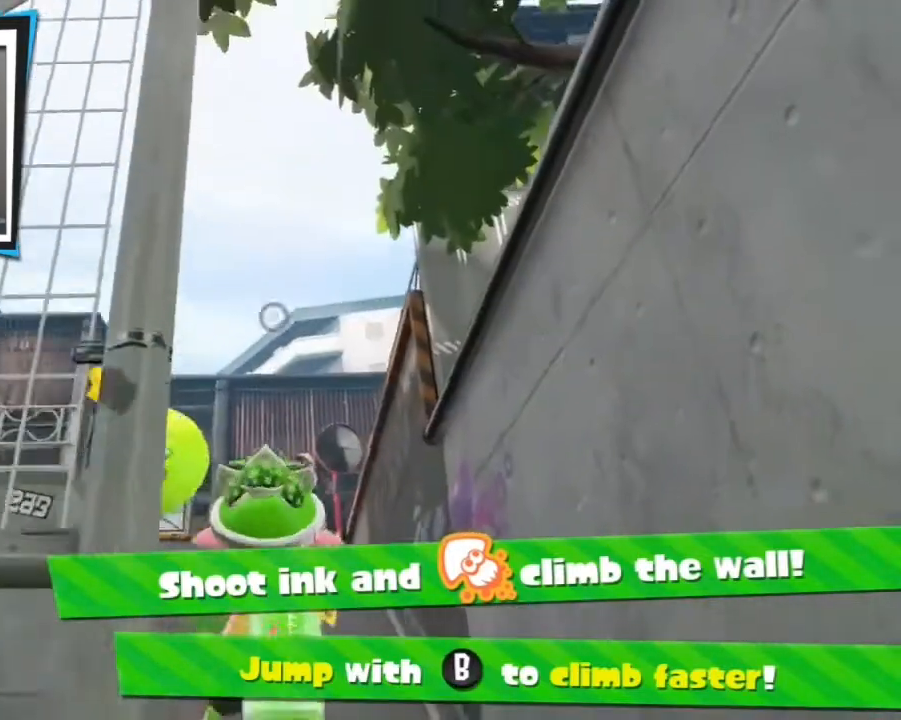
{"buttons": ["B"], "events": []}
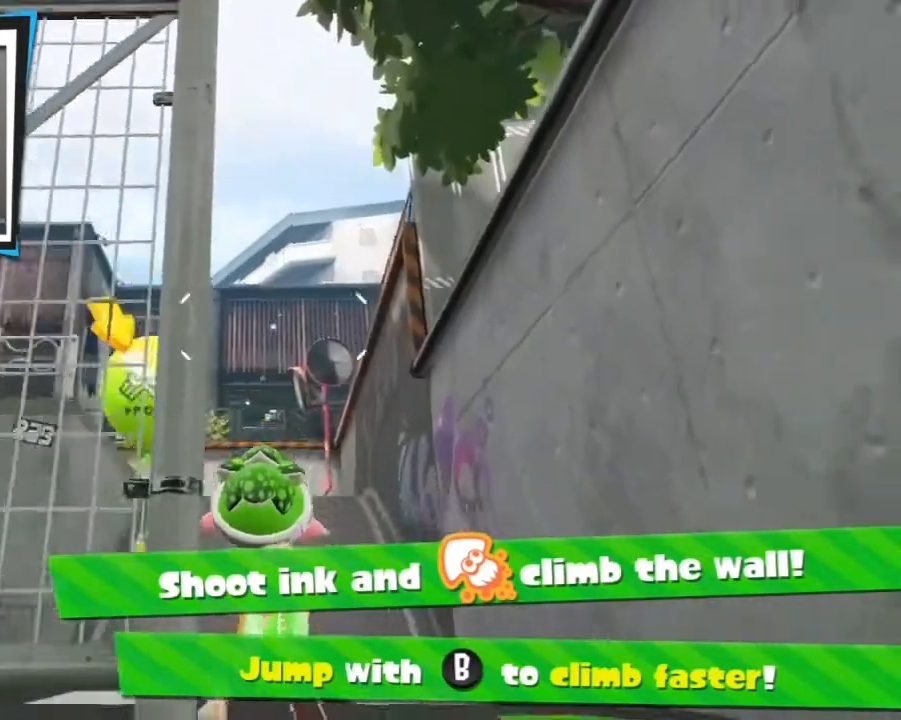
{"buttons": ["B"], "events": []}
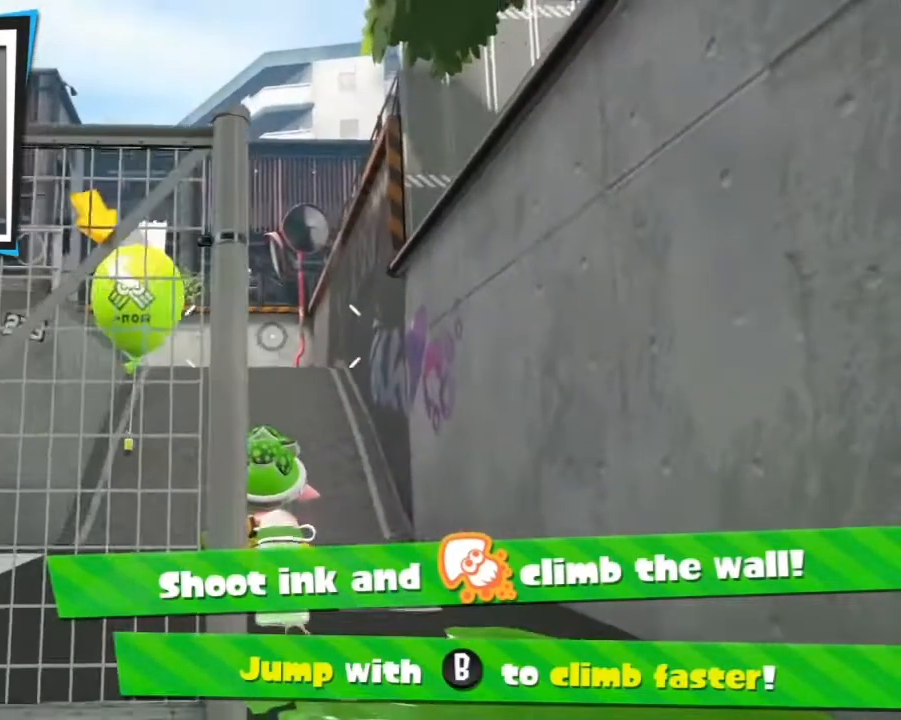
{"buttons": ["B"], "events": []}
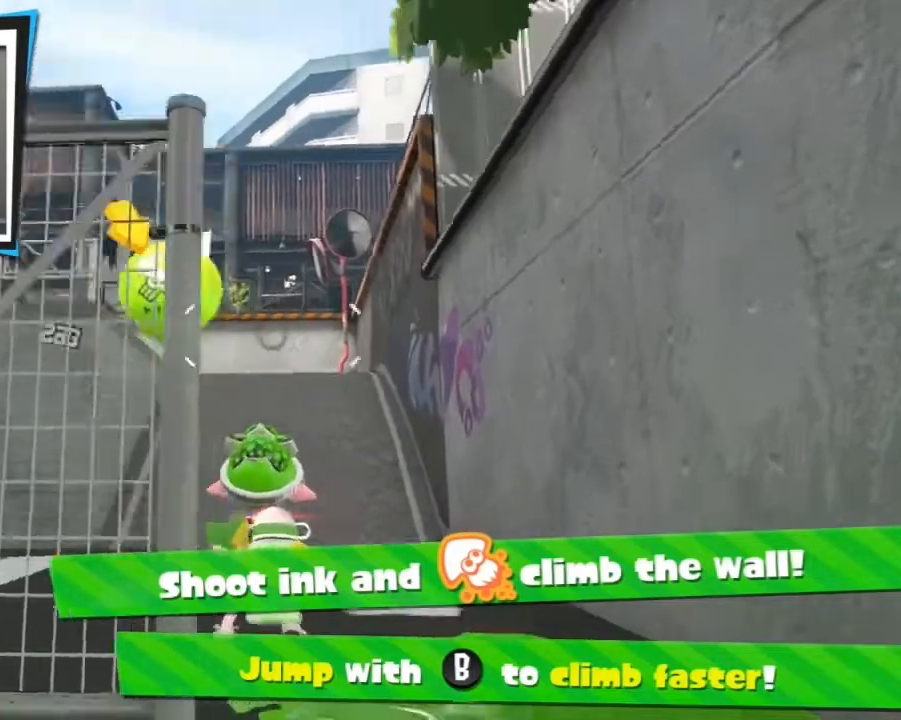
{"buttons": ["B"], "events": []}
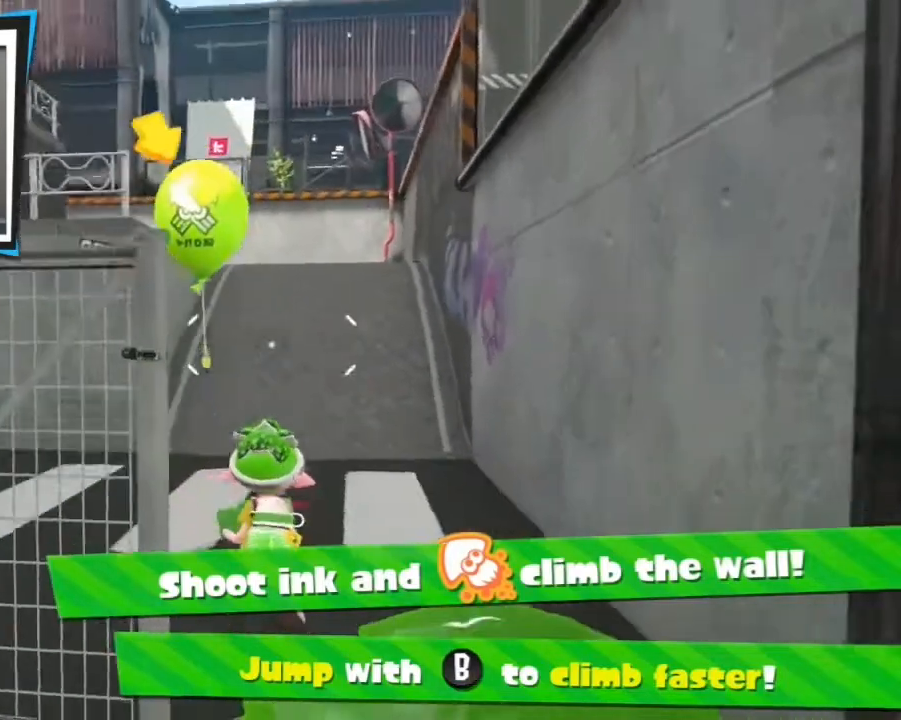
{"buttons": ["B"], "events": []}
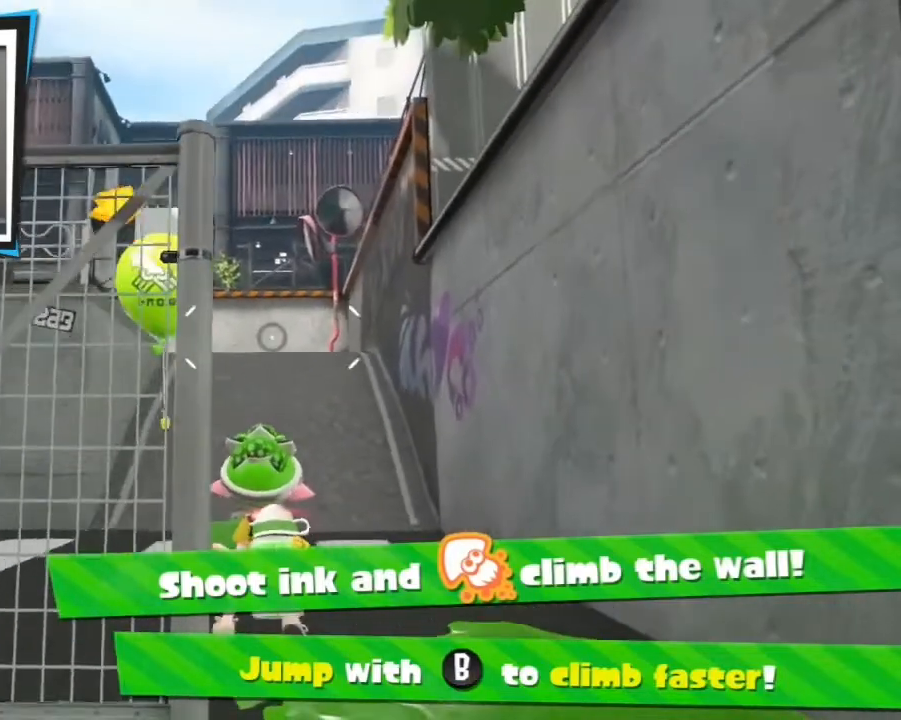
{"buttons": ["B"], "events": []}
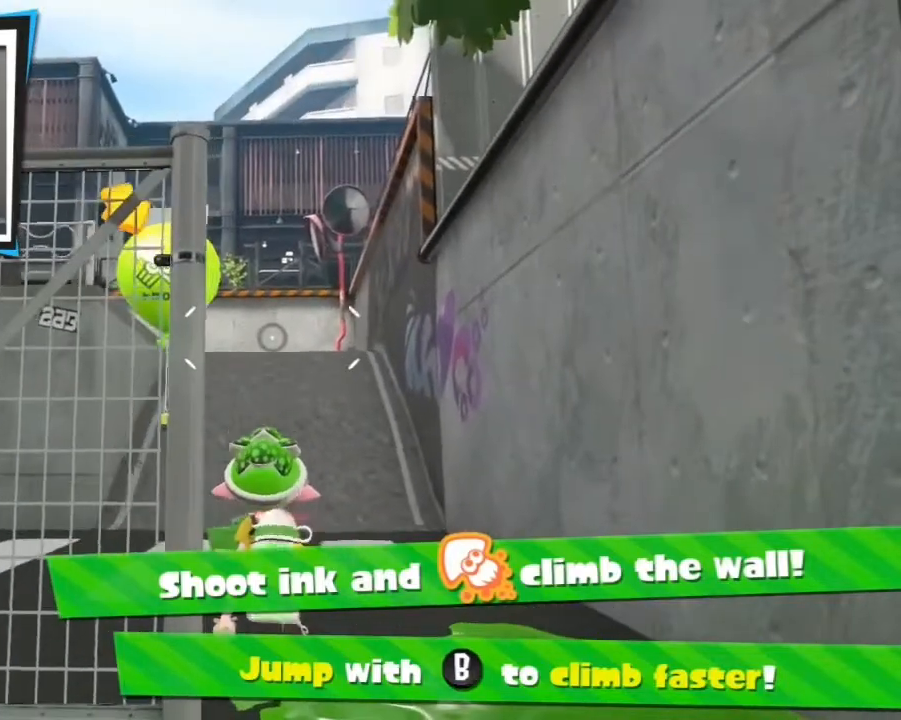
{"buttons": ["B"], "events": []}
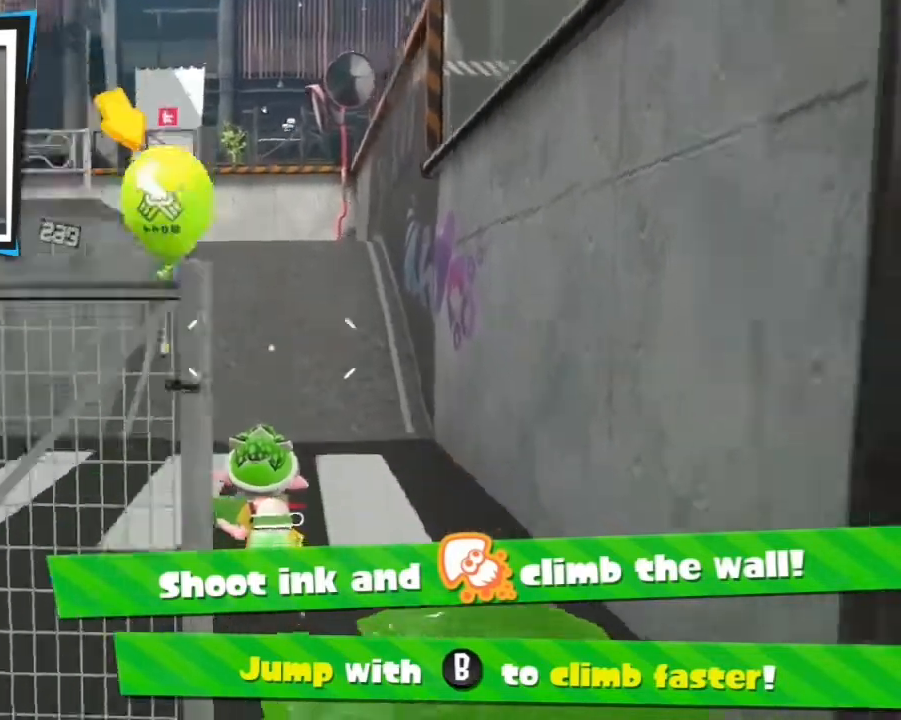
{"buttons": ["B"], "events": []}
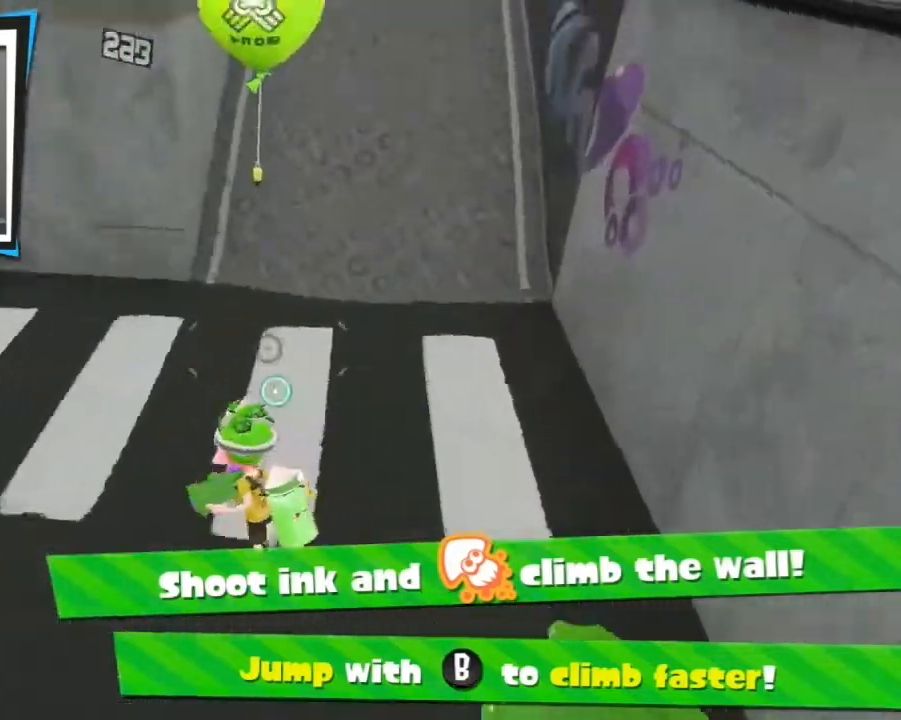
{"buttons": ["B"], "events": []}
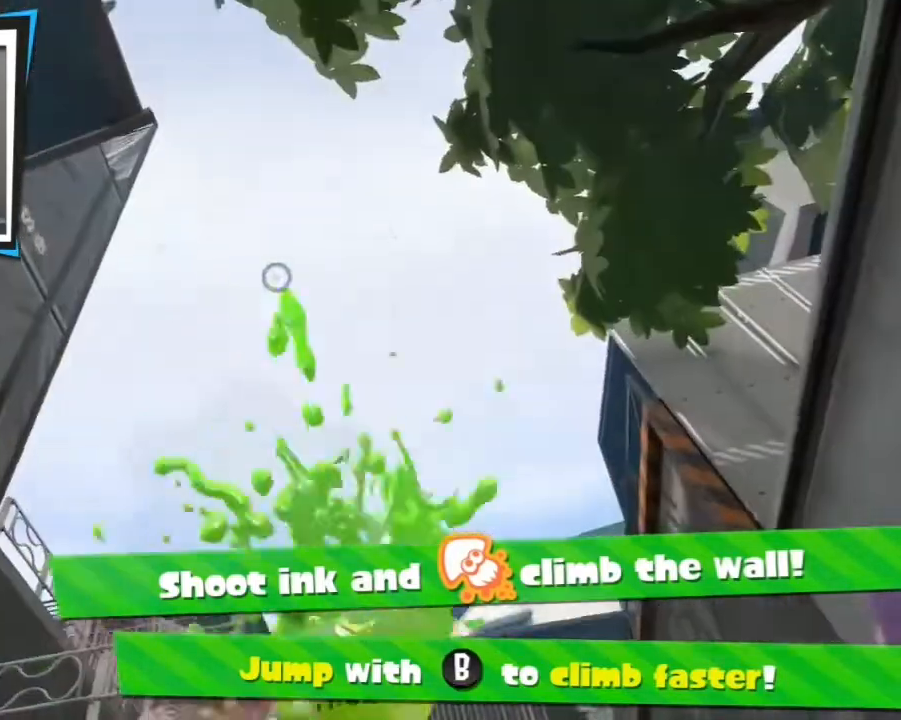
{"buttons": ["B"], "events": []}
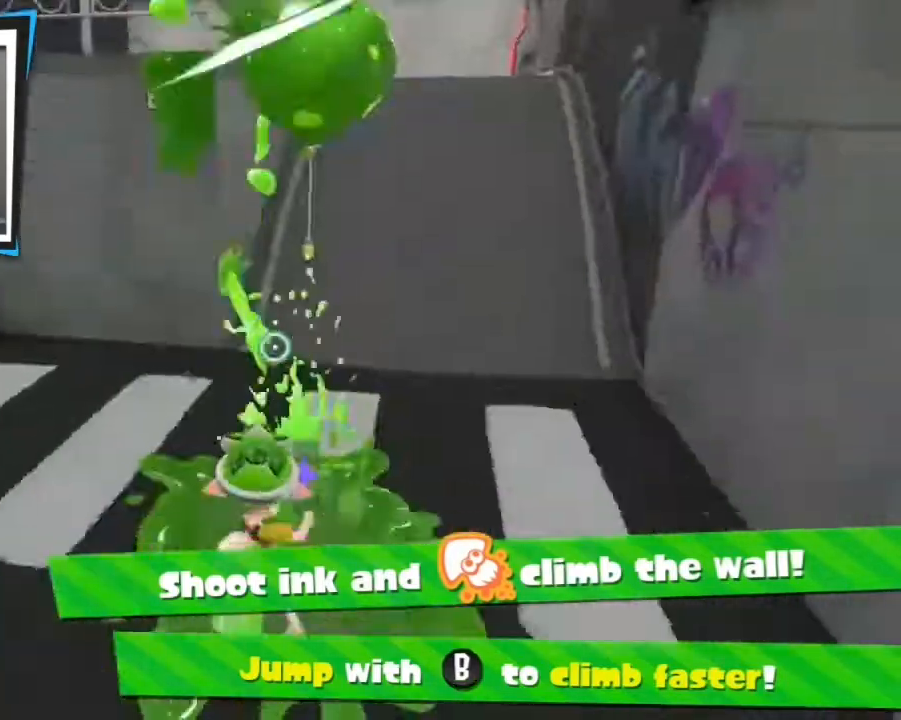
{"buttons": ["B"], "events": []}
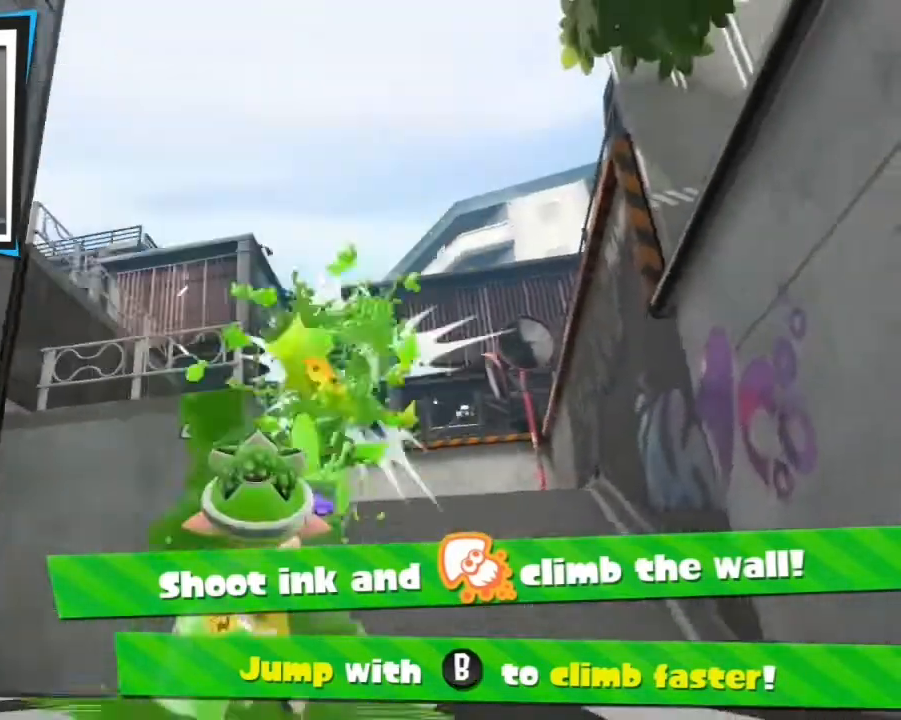
{"buttons": ["B"], "events": []}
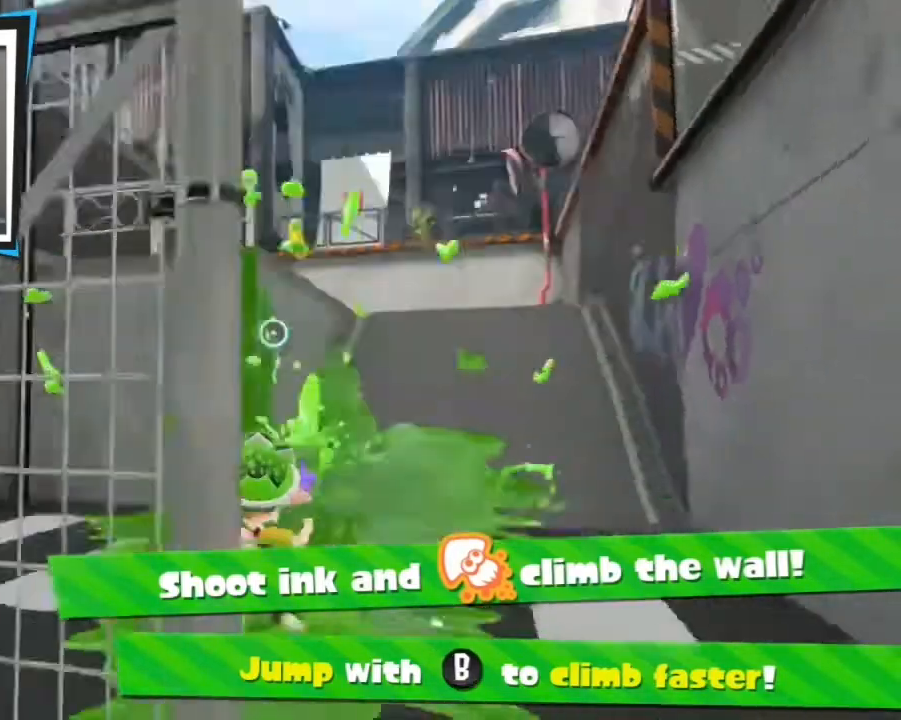
{"buttons": ["B"], "events": []}
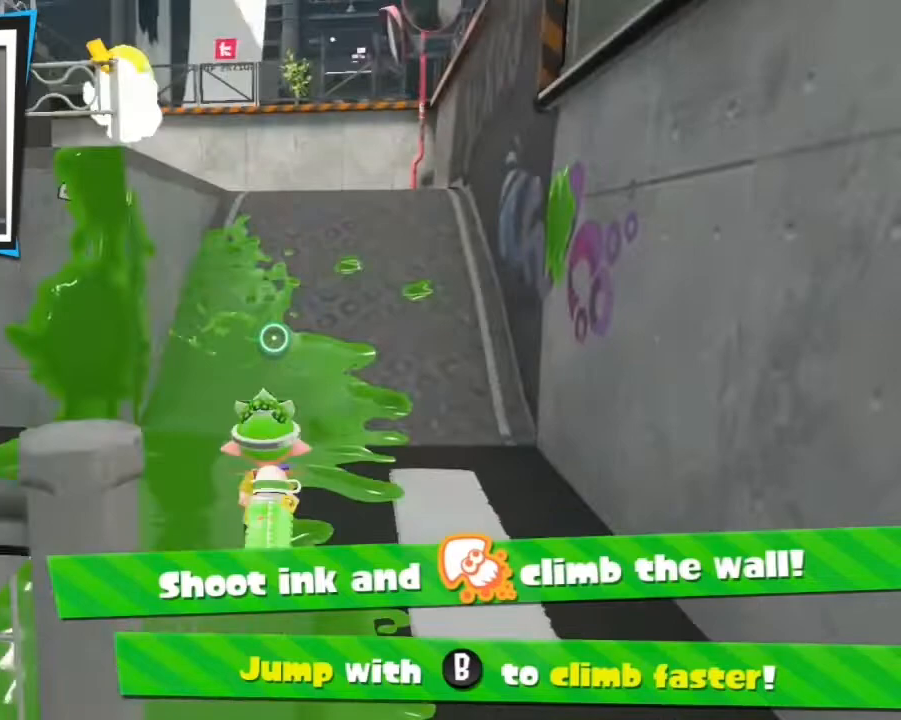
{"buttons": [], "events": [[33, "B", "up"]]}